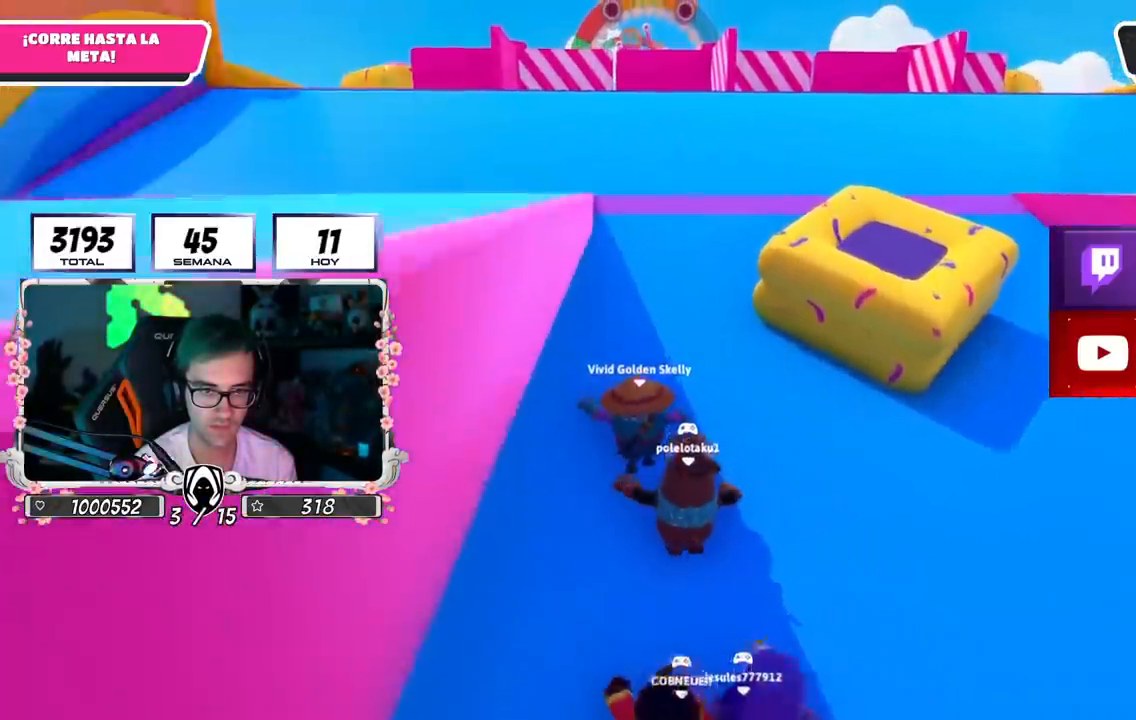
Gameplay with a controller (PlayStation layout); each line is a JSON object with the inputs held at the frame after it. "events" lists button and stick changes between this image and that frame as [ms after this image, input, new state], when the widget could be followed in between.
{"buttons": [], "left_stick": "up", "right_stick": "center", "events": []}
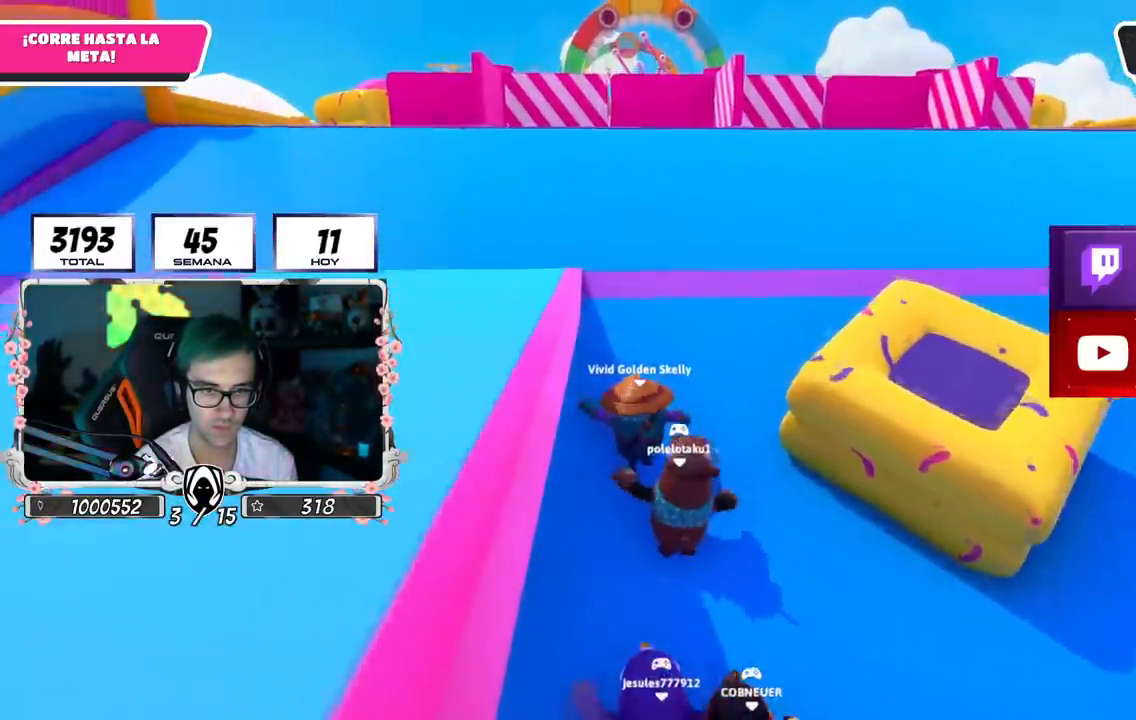
{"buttons": [], "left_stick": "up", "right_stick": "center", "events": []}
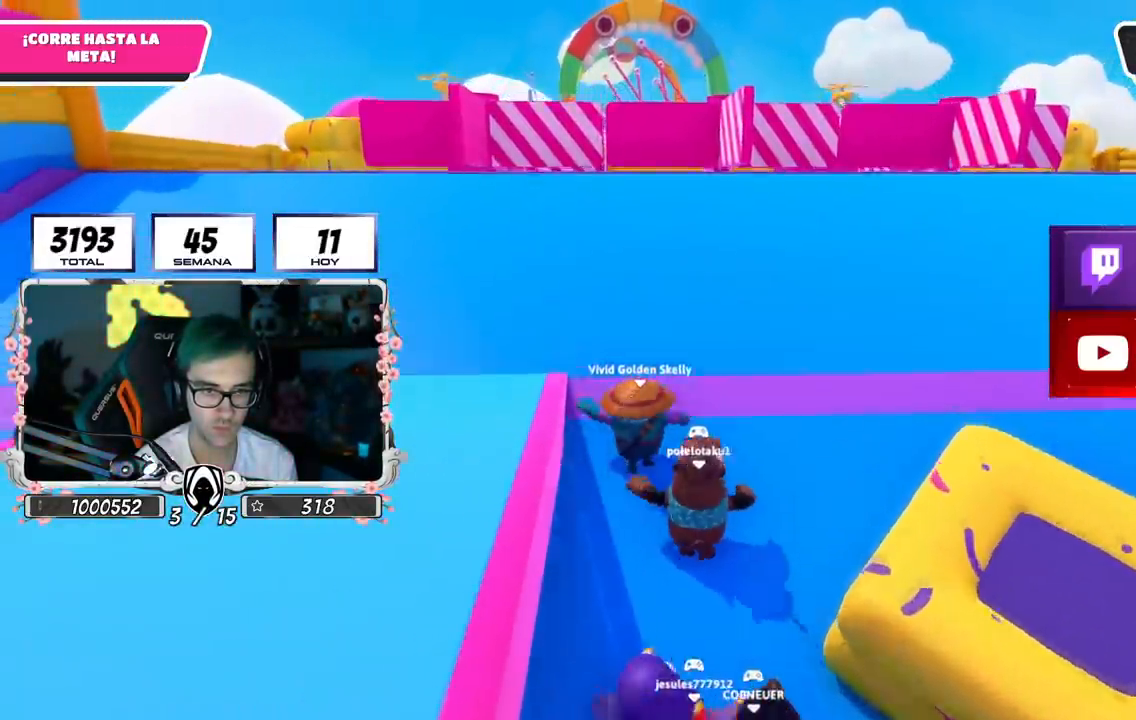
{"buttons": [], "left_stick": "up", "right_stick": "center", "events": [[67, "L2", "down"], [217, "L2", "up"]]}
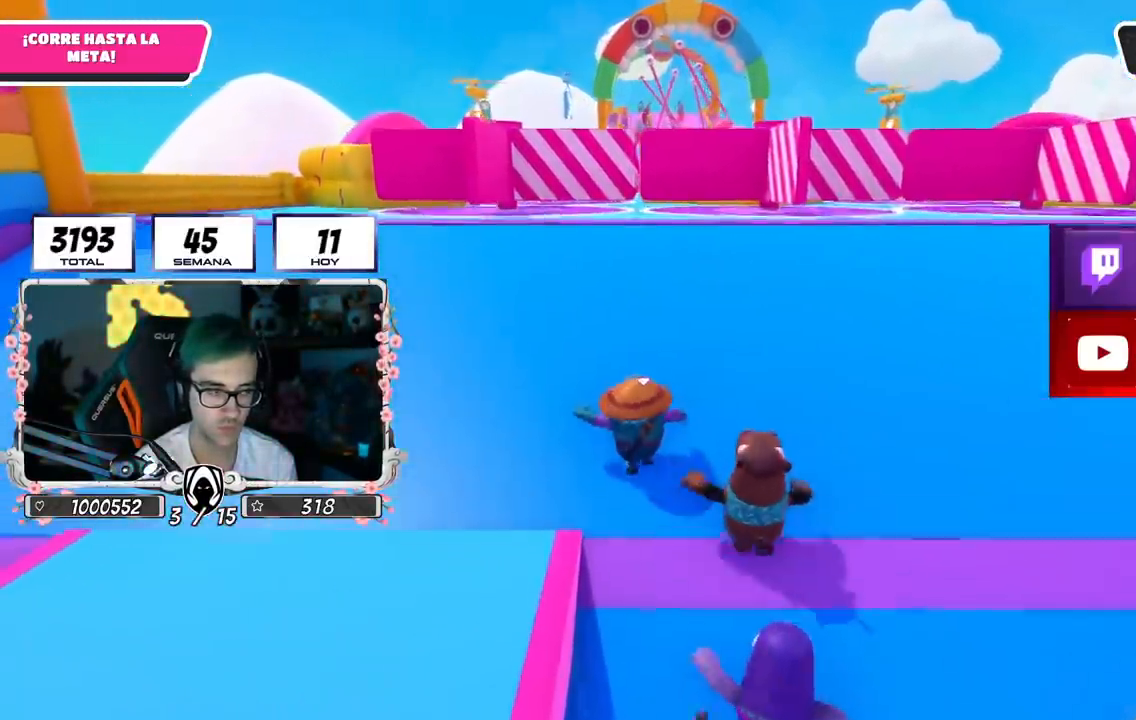
{"buttons": [], "left_stick": "up", "right_stick": "center", "events": []}
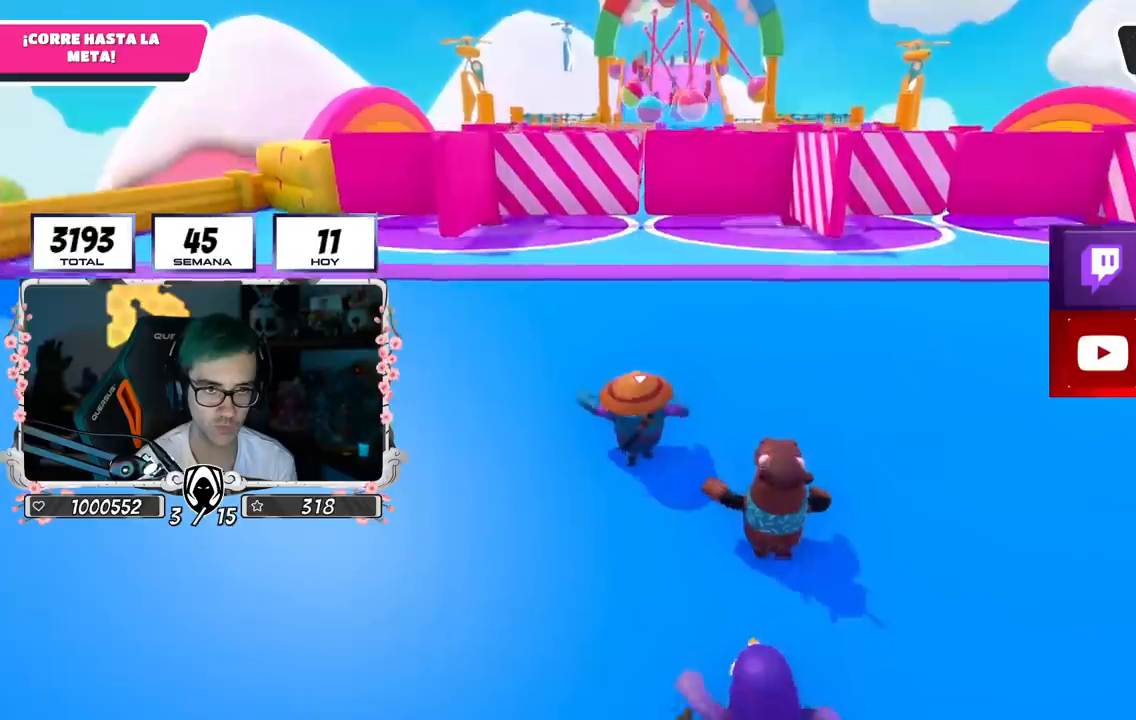
{"buttons": ["CROSS"], "left_stick": "up", "right_stick": "center", "events": [[434, "CROSS", "down"]]}
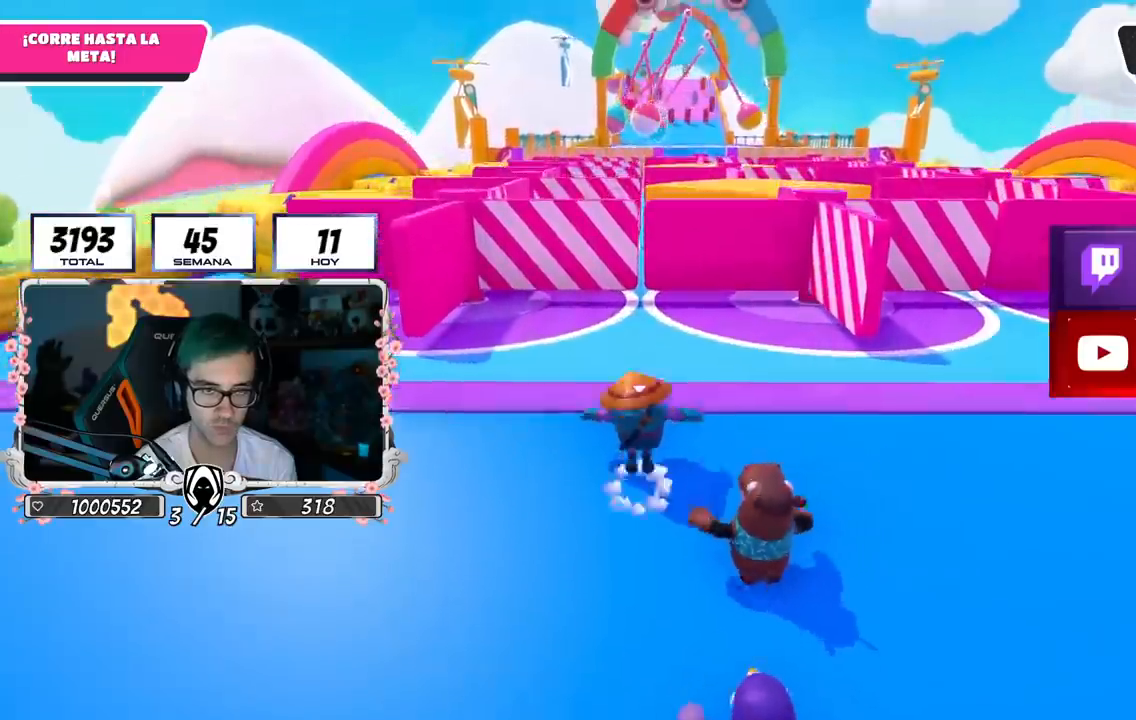
{"buttons": [], "left_stick": "up", "right_stick": "down", "events": [[183, "CROSS", "up"], [500, "right_stick", "down"]]}
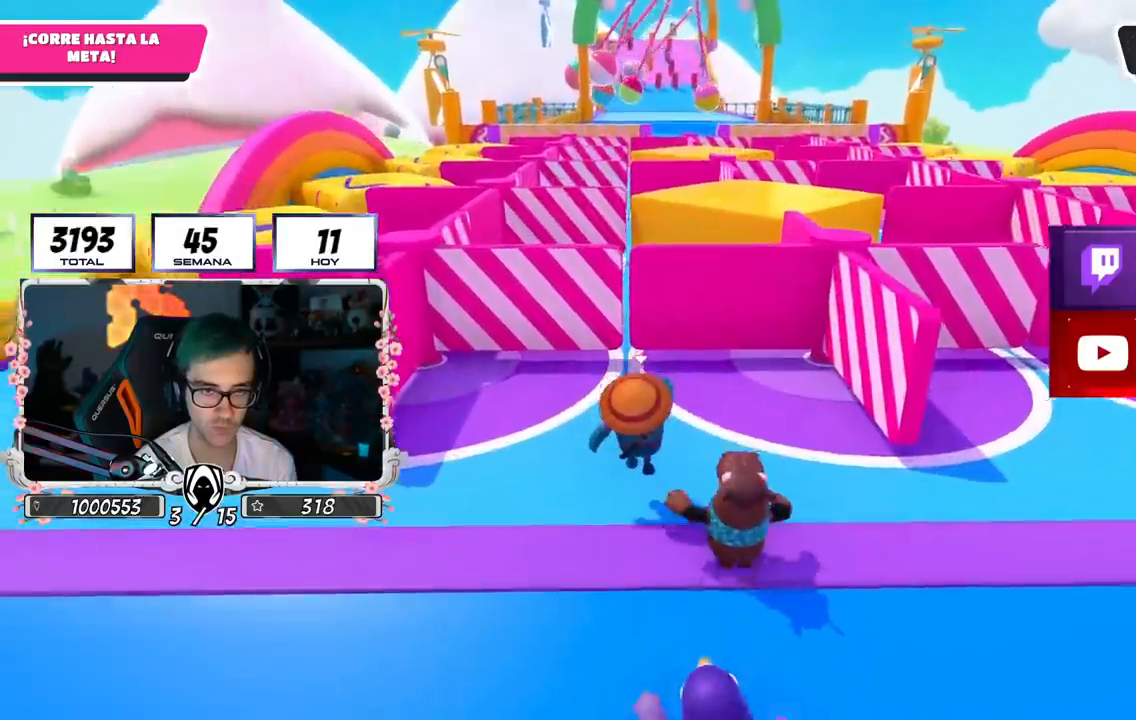
{"buttons": [], "left_stick": "up", "right_stick": "down", "events": []}
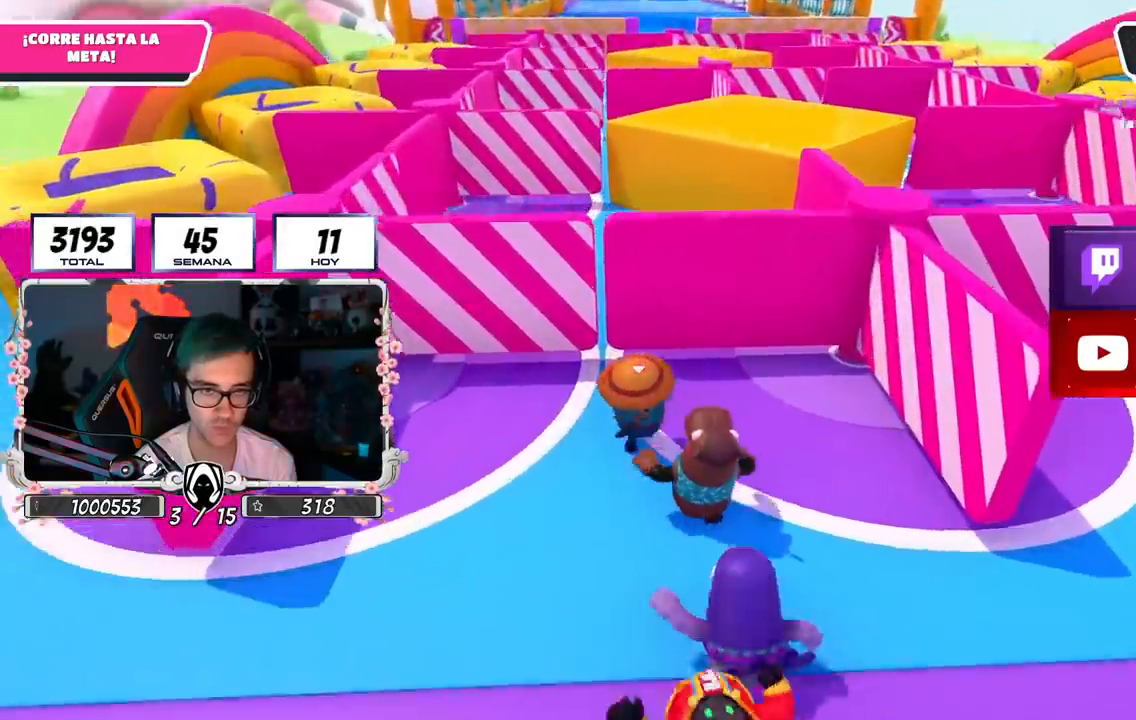
{"buttons": [], "left_stick": "up", "right_stick": "center", "events": [[434, "right_stick", "center"]]}
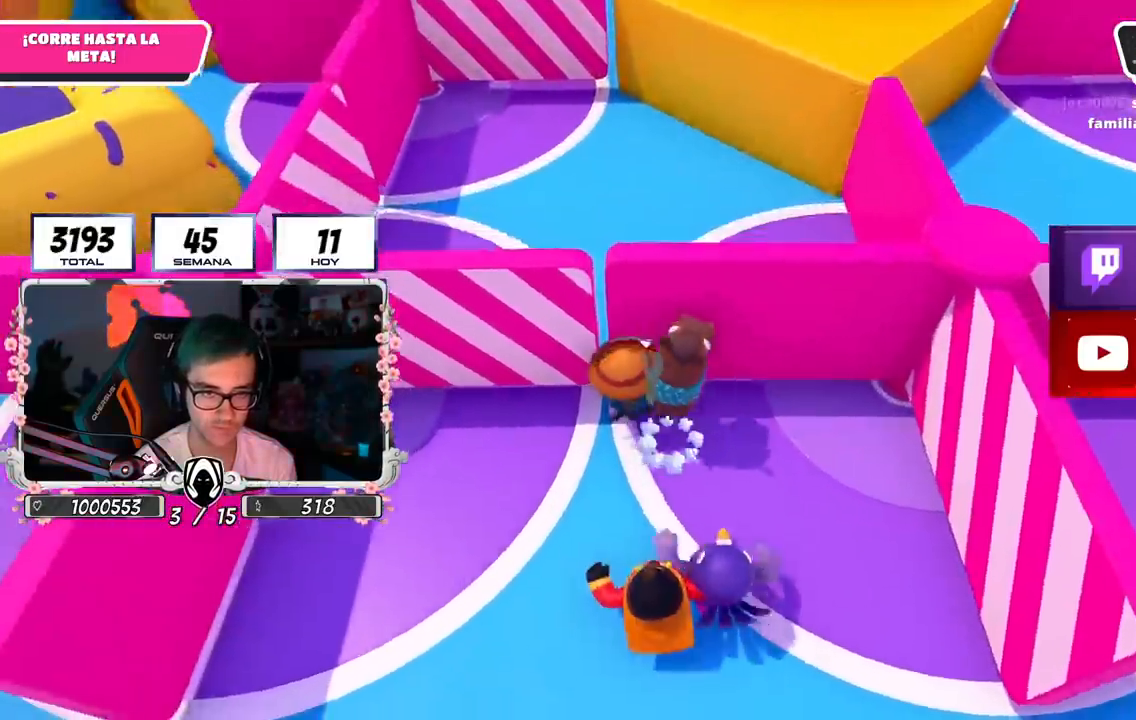
{"buttons": [], "left_stick": "up", "right_stick": "center", "events": [[167, "right_stick", "up"], [267, "right_stick", "center"]]}
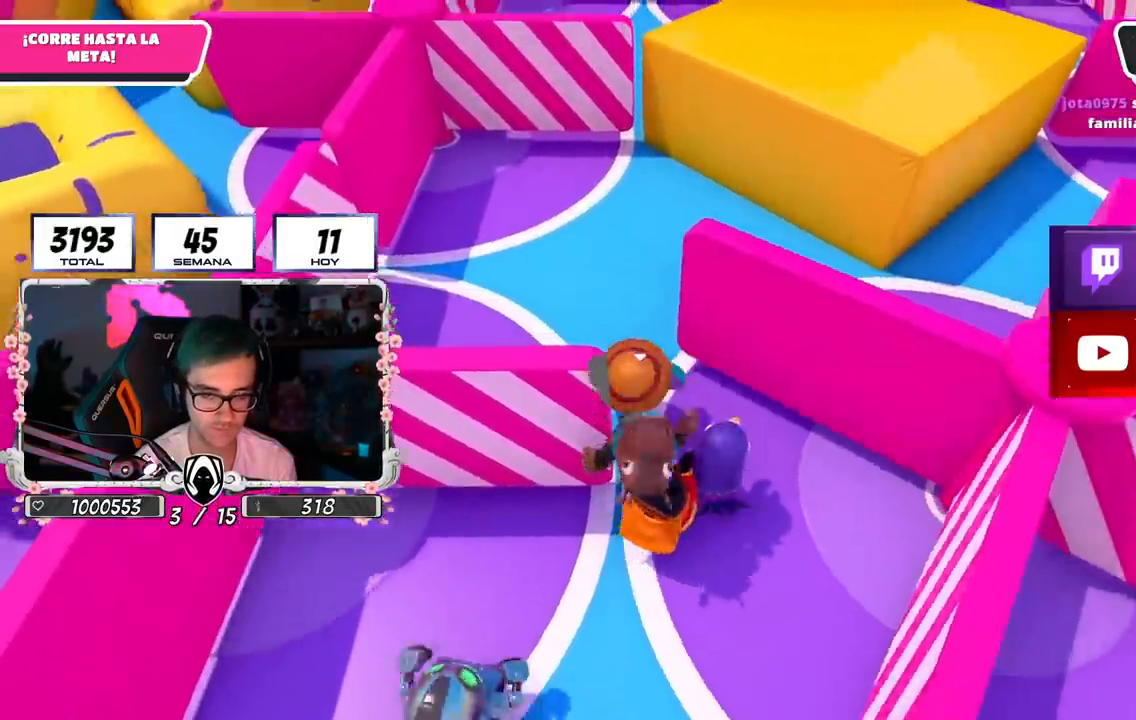
{"buttons": [], "left_stick": "up", "right_stick": "center", "events": [[200, "right_stick", "up"], [367, "right_stick", "center"]]}
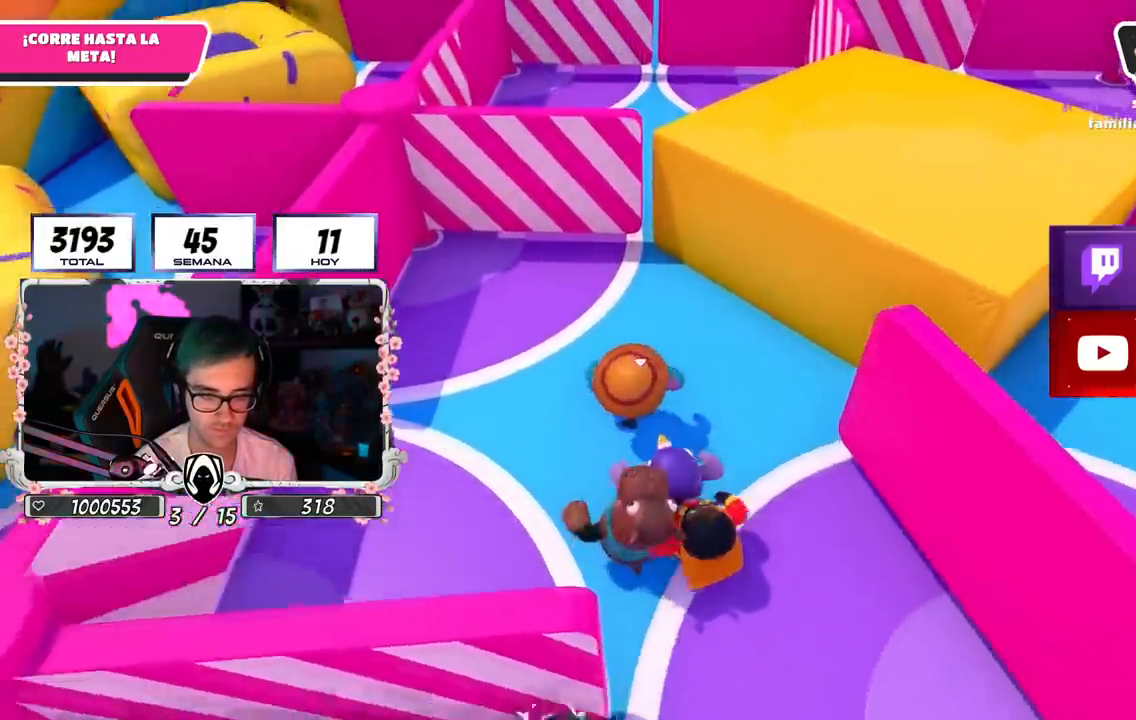
{"buttons": [], "left_stick": "up", "right_stick": "center", "events": []}
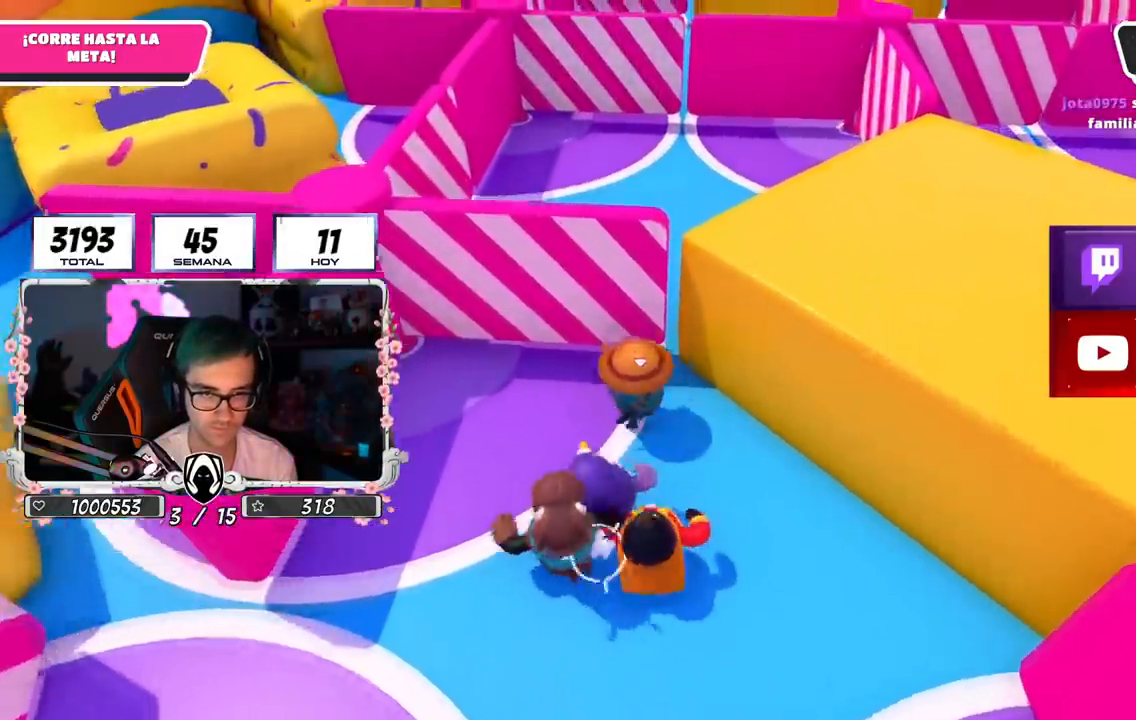
{"buttons": [], "left_stick": "up", "right_stick": "down", "events": [[384, "right_stick", "down"]]}
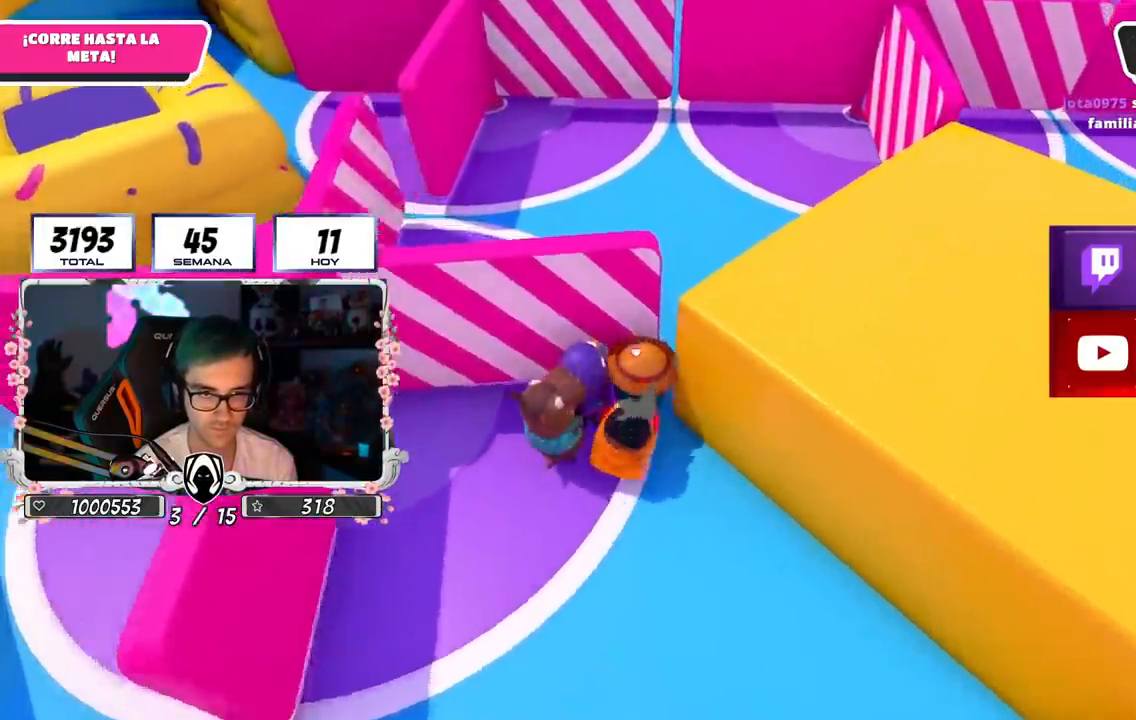
{"buttons": [], "left_stick": "up", "right_stick": "up", "events": [[183, "right_stick", "center"], [367, "right_stick", "up"]]}
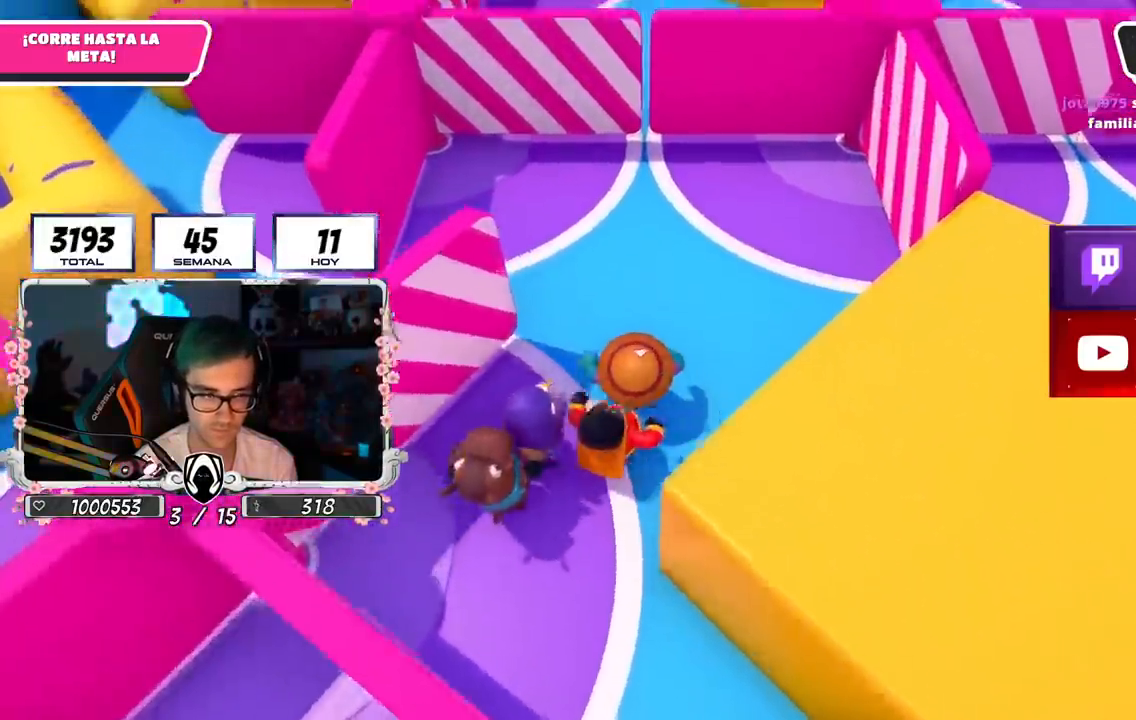
{"buttons": [], "left_stick": "up", "right_stick": "center", "events": [[150, "right_stick", "center"]]}
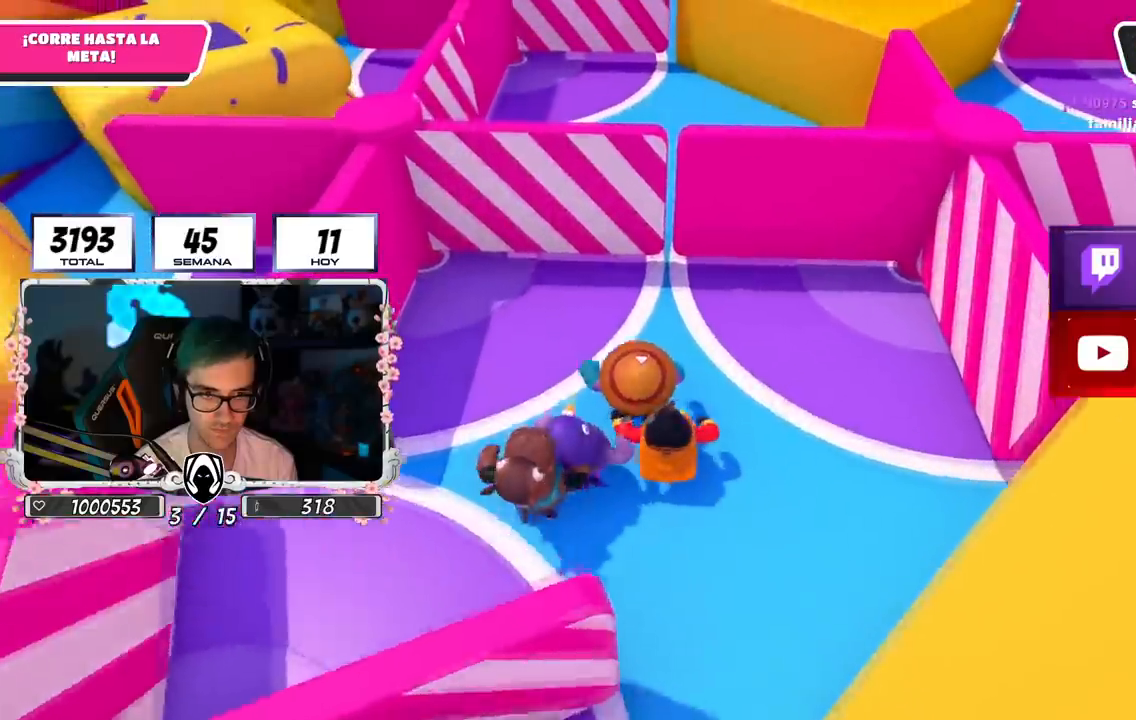
{"buttons": [], "left_stick": "up", "right_stick": "center", "events": [[167, "L1", "down"], [217, "L1", "up"]]}
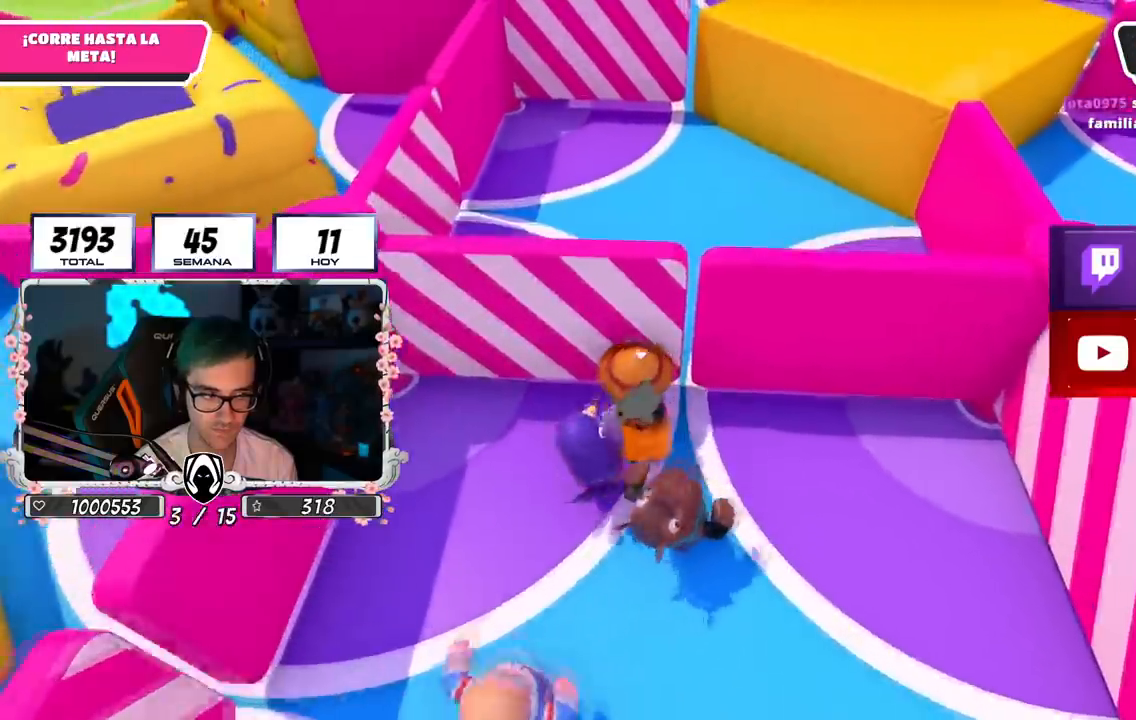
{"buttons": [], "left_stick": "up", "right_stick": "center", "events": [[34, "right_stick", "up"], [150, "right_stick", "center"]]}
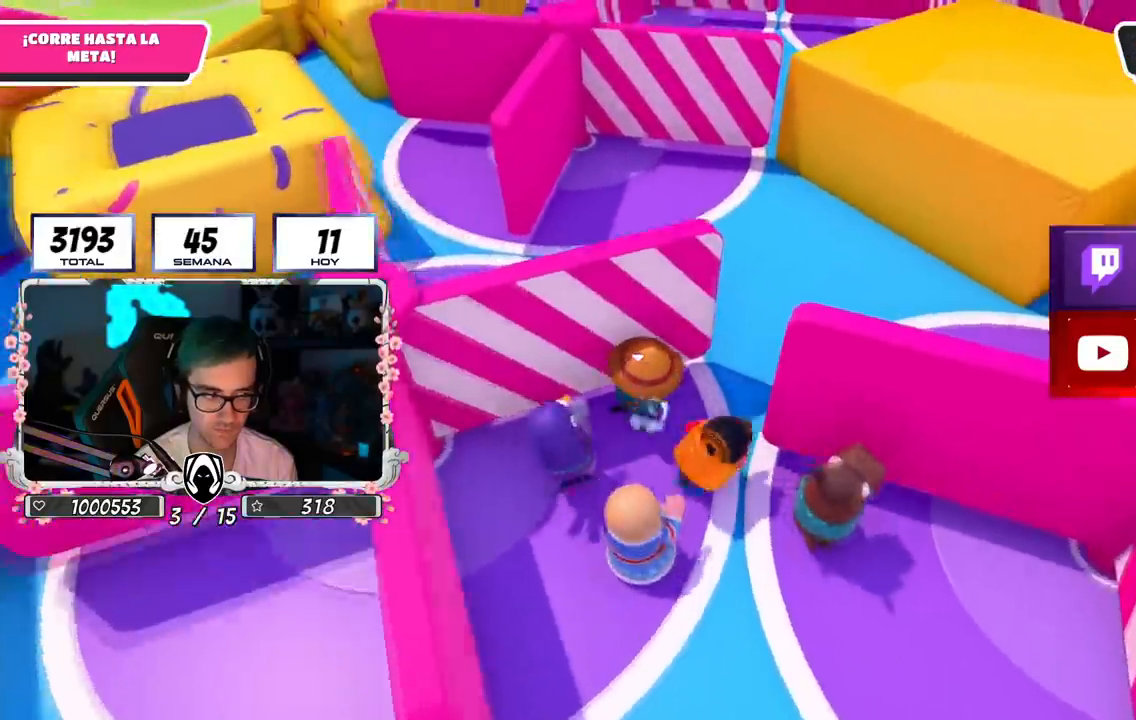
{"buttons": [], "left_stick": "up", "right_stick": "center", "events": [[100, "right_stick", "up-right"], [267, "right_stick", "center"]]}
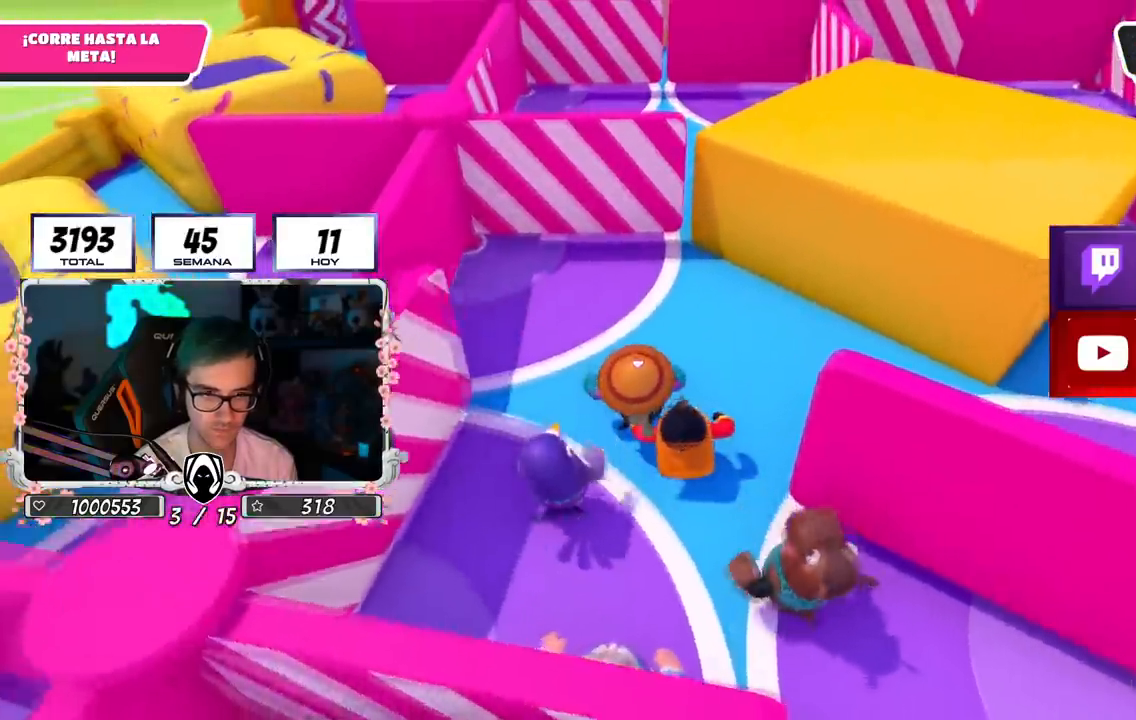
{"buttons": [], "left_stick": "up", "right_stick": "center", "events": []}
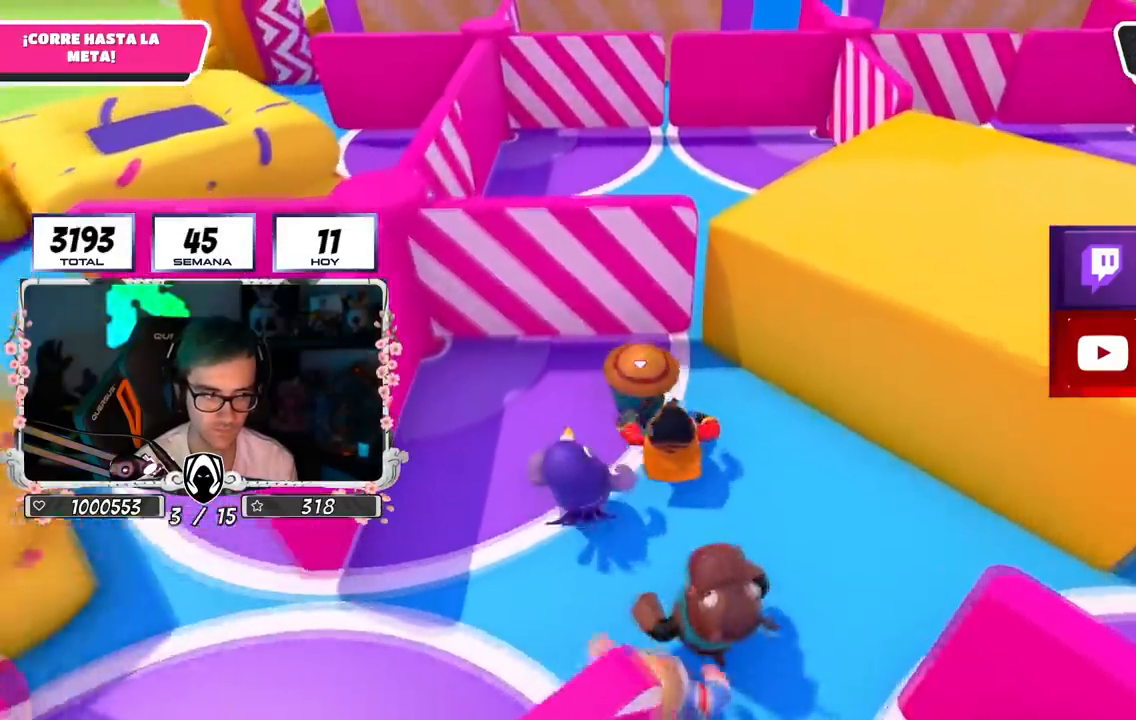
{"buttons": [], "left_stick": "up", "right_stick": "center", "events": [[233, "right_stick", "up"], [383, "right_stick", "center"]]}
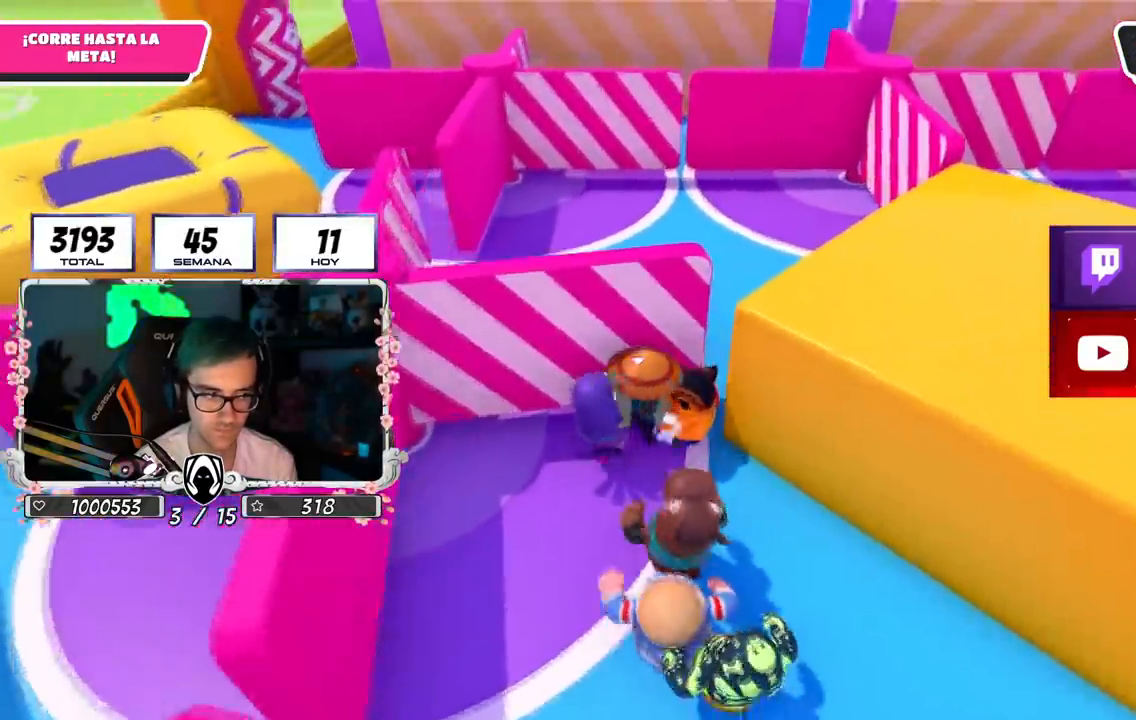
{"buttons": [], "left_stick": "up", "right_stick": "up", "events": [[100, "right_stick", "down"], [167, "right_stick", "center"], [451, "right_stick", "up"]]}
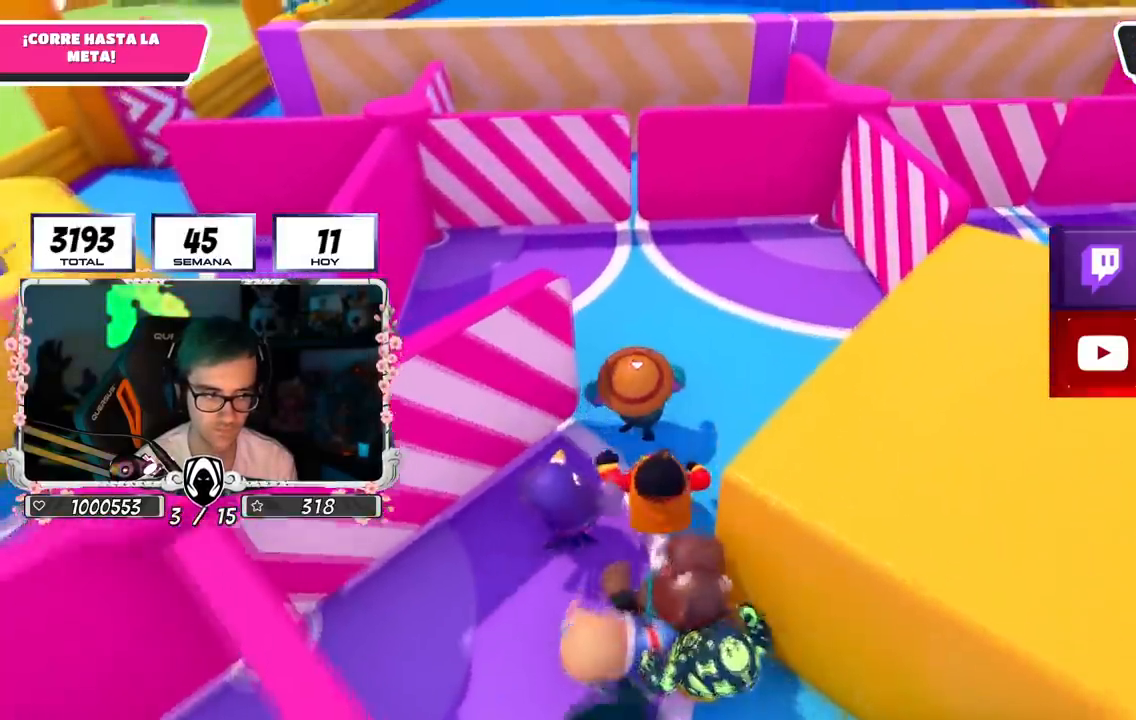
{"buttons": [], "left_stick": "up", "right_stick": "center", "events": [[83, "right_stick", "center"]]}
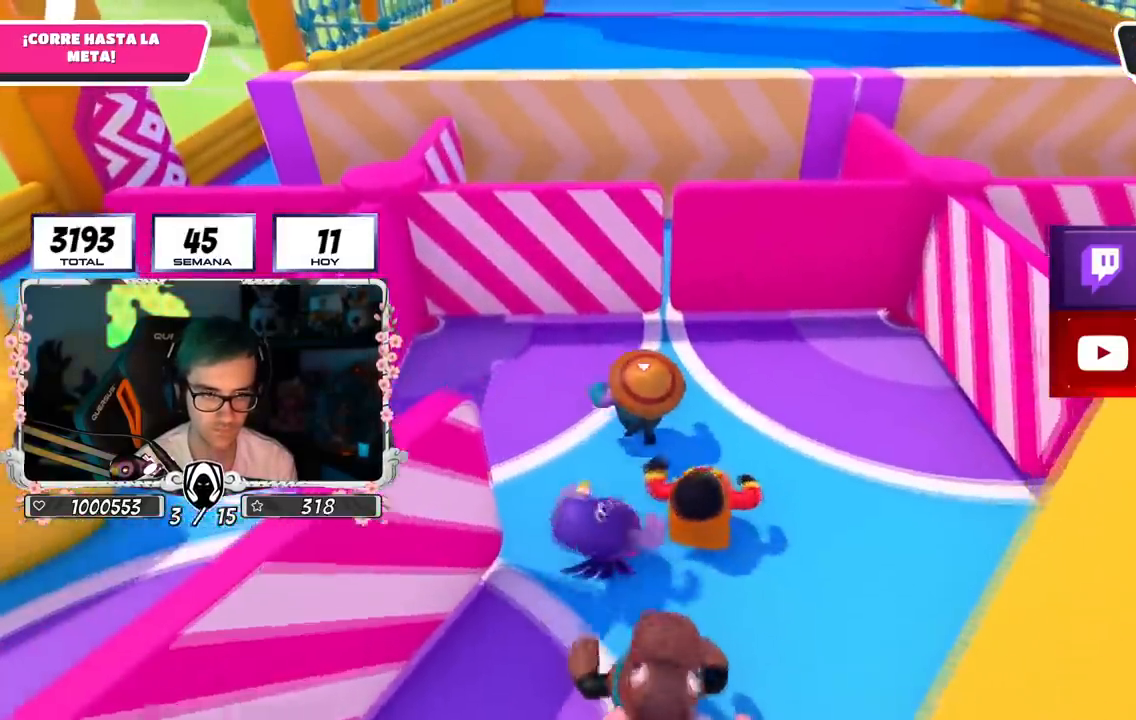
{"buttons": ["L1"], "left_stick": "up", "right_stick": "center", "events": [[417, "L1", "down"]]}
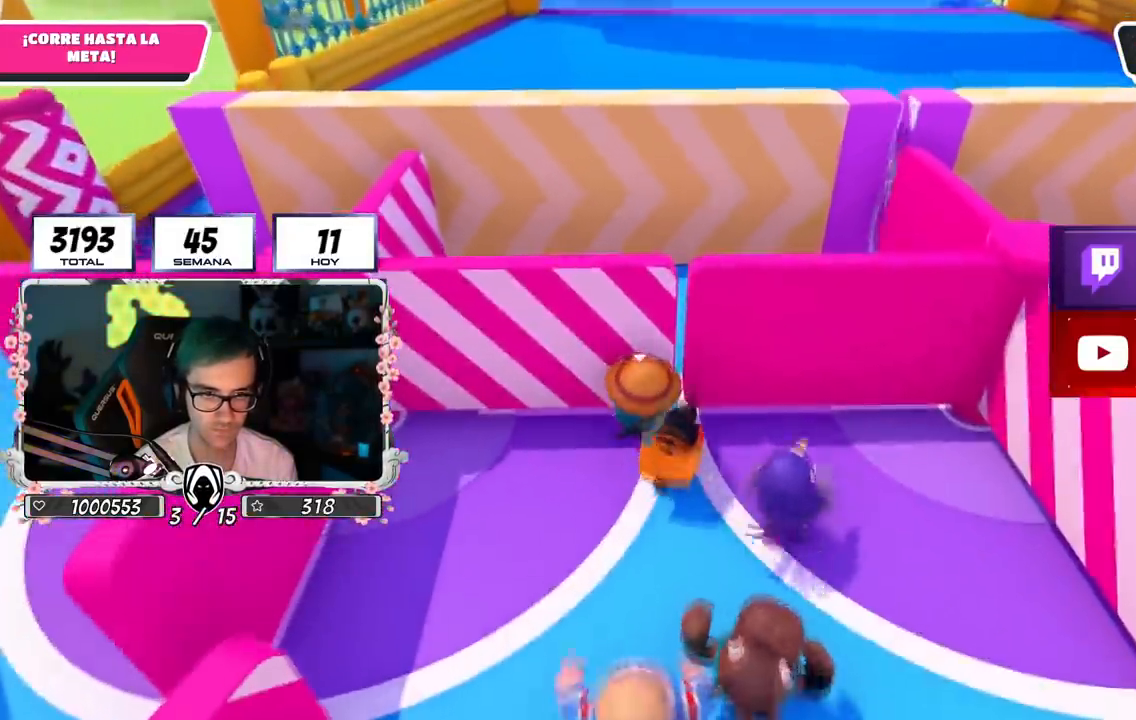
{"buttons": [], "left_stick": "up-right", "right_stick": "down", "events": [[16, "L1", "up"], [50, "right_stick", "down"], [300, "left_stick", "up-right"]]}
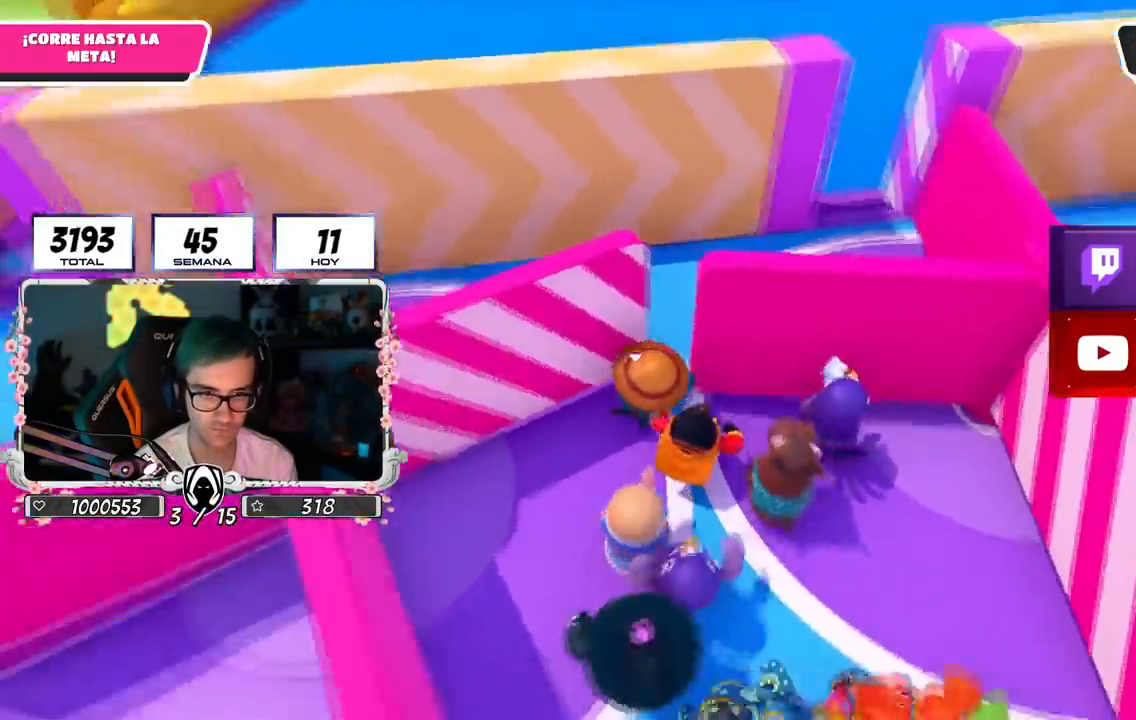
{"buttons": [], "left_stick": "up-right", "right_stick": "down", "events": []}
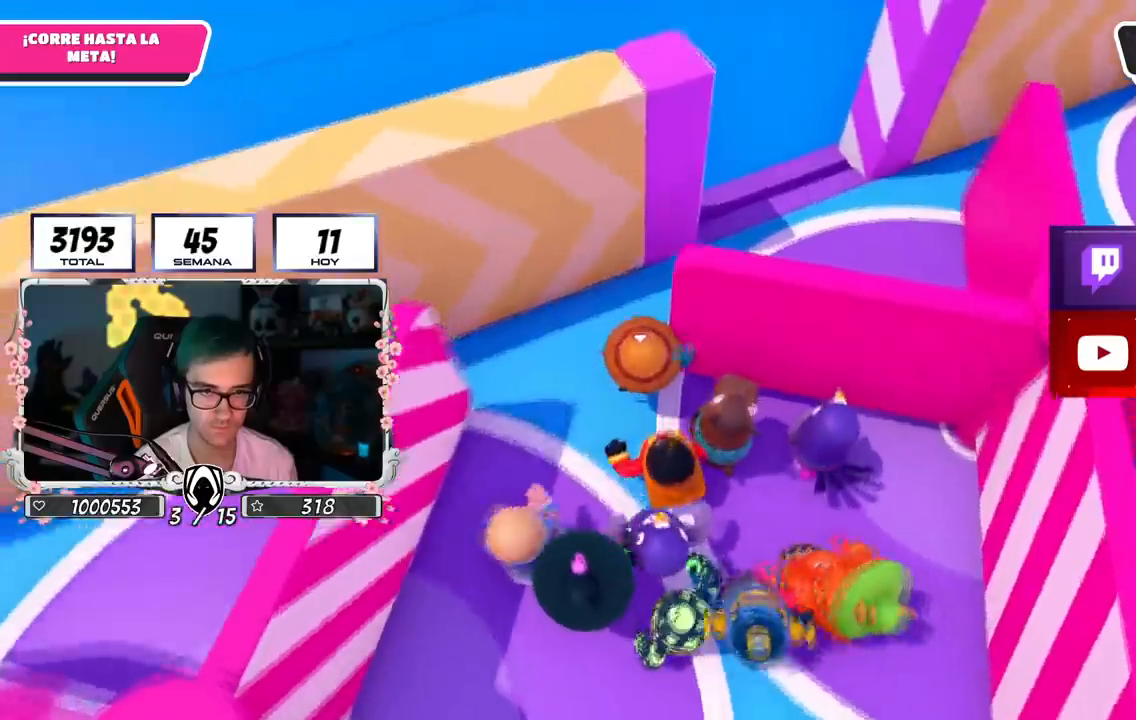
{"buttons": [], "left_stick": "up", "right_stick": "up-left", "events": [[333, "left_stick", "up"], [400, "right_stick", "up-left"]]}
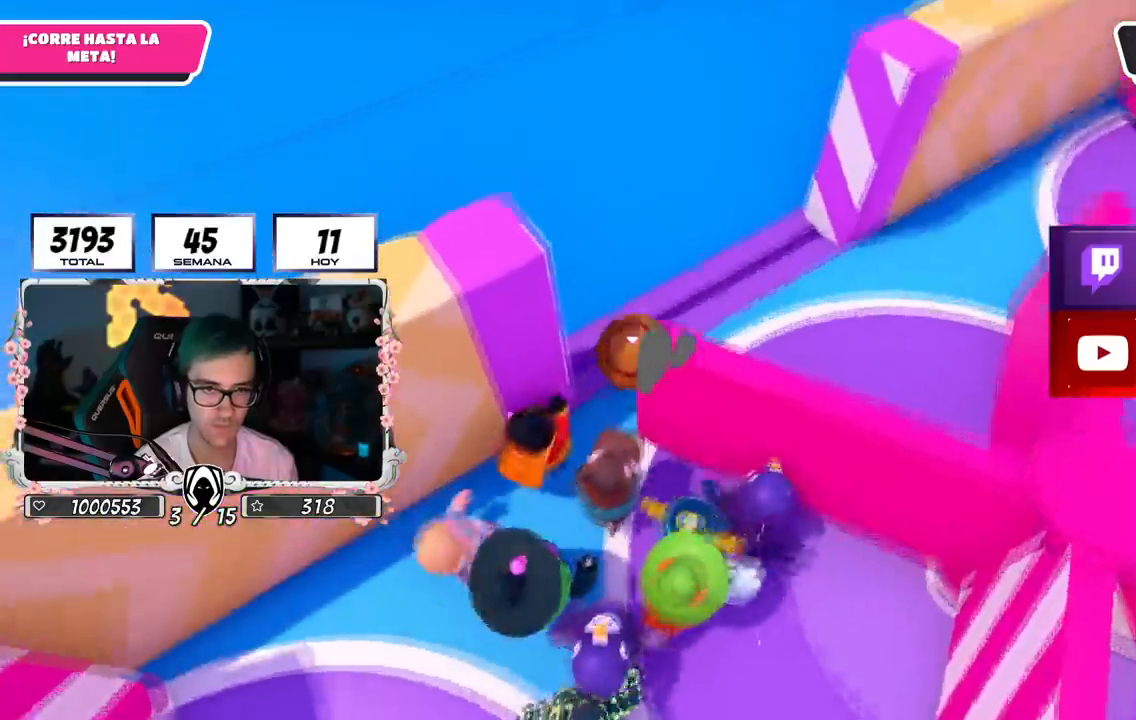
{"buttons": [], "left_stick": "up", "right_stick": "up", "events": [[17, "right_stick", "up"]]}
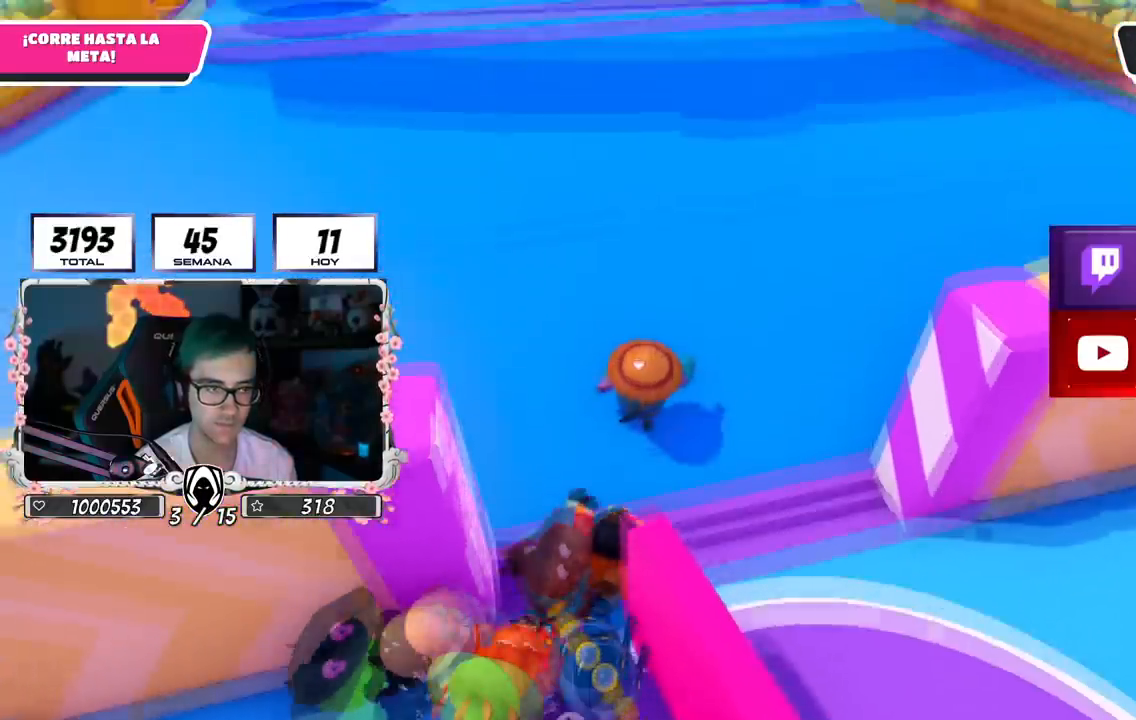
{"buttons": [], "left_stick": "up", "right_stick": "center", "events": [[350, "right_stick", "center"]]}
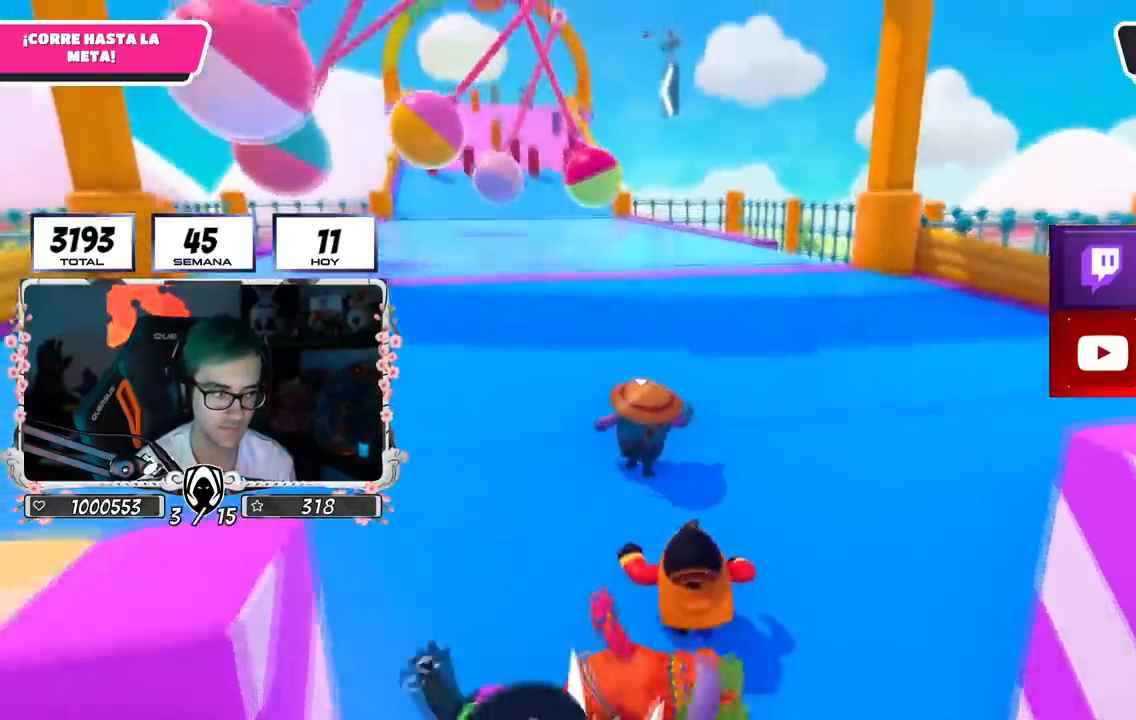
{"buttons": [], "left_stick": "up", "right_stick": "center", "events": []}
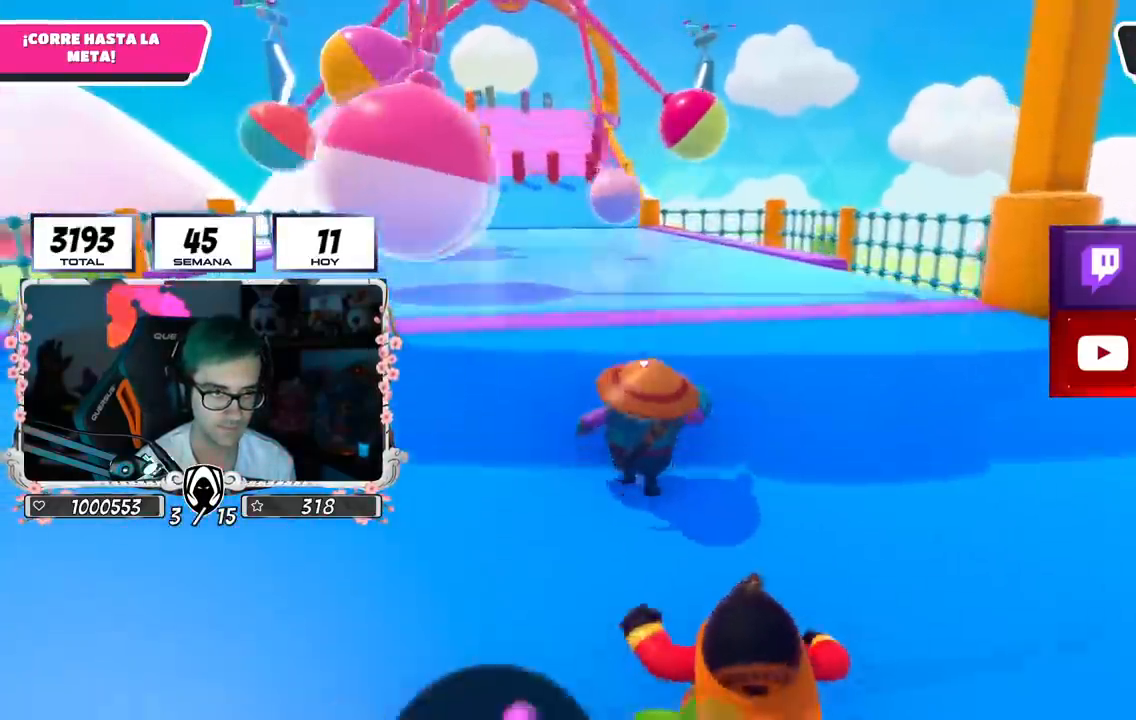
{"buttons": ["CROSS"], "left_stick": "up", "right_stick": "center", "events": [[350, "CROSS", "down"]]}
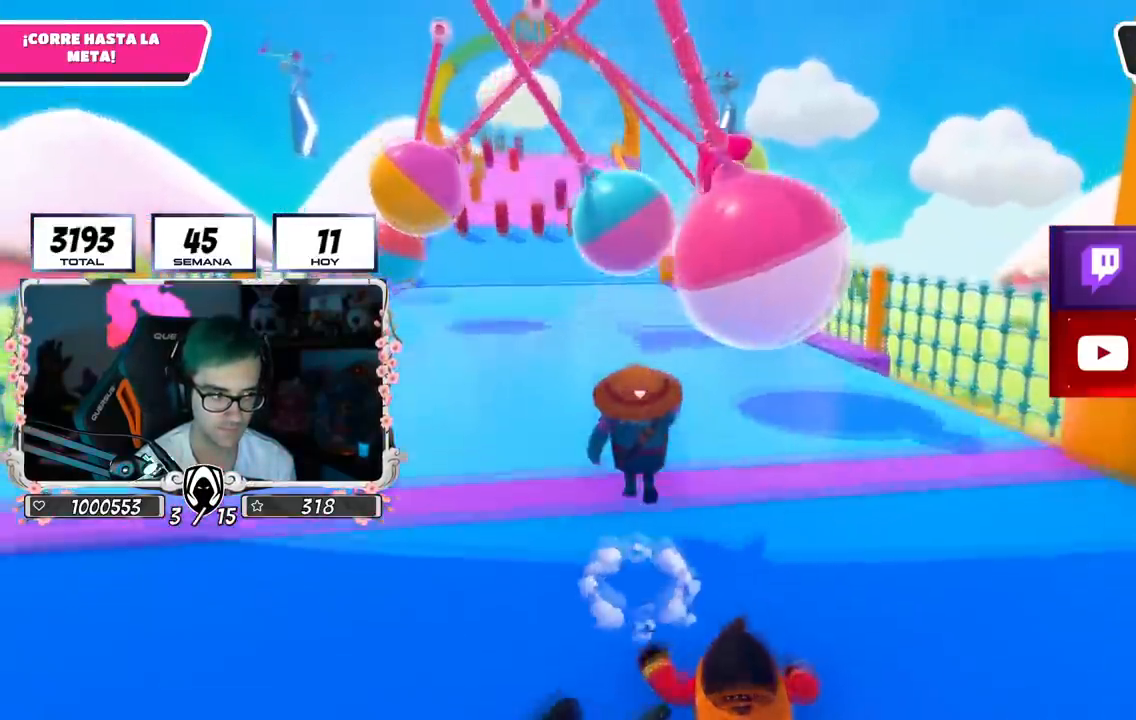
{"buttons": [], "left_stick": "up", "right_stick": "down", "events": [[150, "CROSS", "up"], [501, "right_stick", "down"]]}
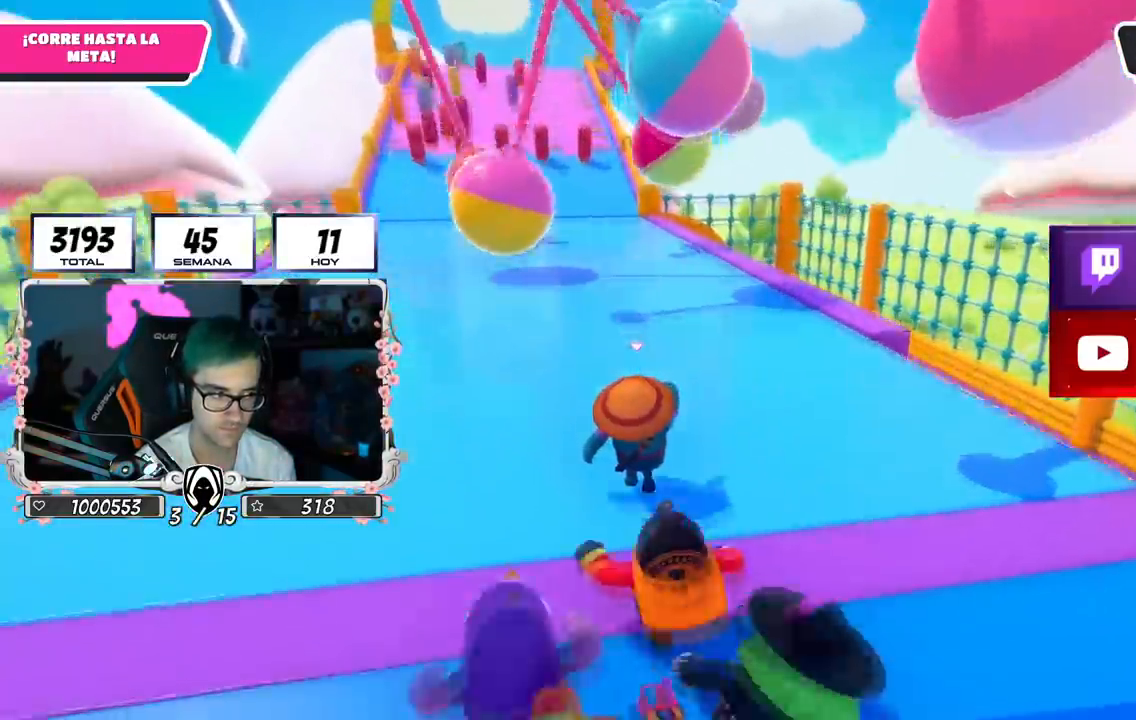
{"buttons": [], "left_stick": "up", "right_stick": "center", "events": [[450, "right_stick", "center"]]}